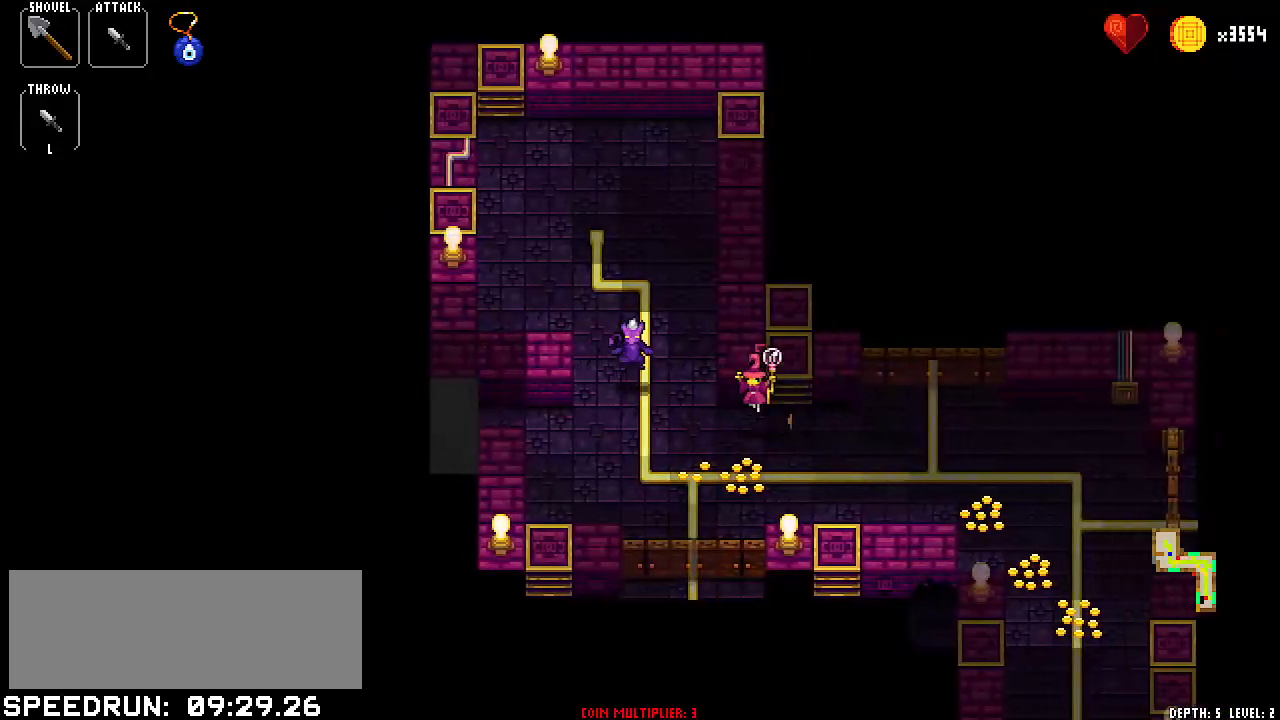
Gameplay with keyboard; each line is a JSON object with the keys held at the frame after it. "events" lists presses ("down") and releases ("up") of "bomb", "down", "item1", "item2", "left", "right", "spell1", "spell2", "throw" and "up" between this image and that frame as [ms after this image, input, new state], when the widget could be followed in between. No other keys are recorded. Mouse input is not recorded. Key names are as the overlay labels them; some are game actions (e.g. jump) rather than physical keys.
{"keys": [], "events": [[33, "right", "up"], [84, "left", "down"], [267, "left", "up"], [317, "right", "down"], [451, "right", "up"]]}
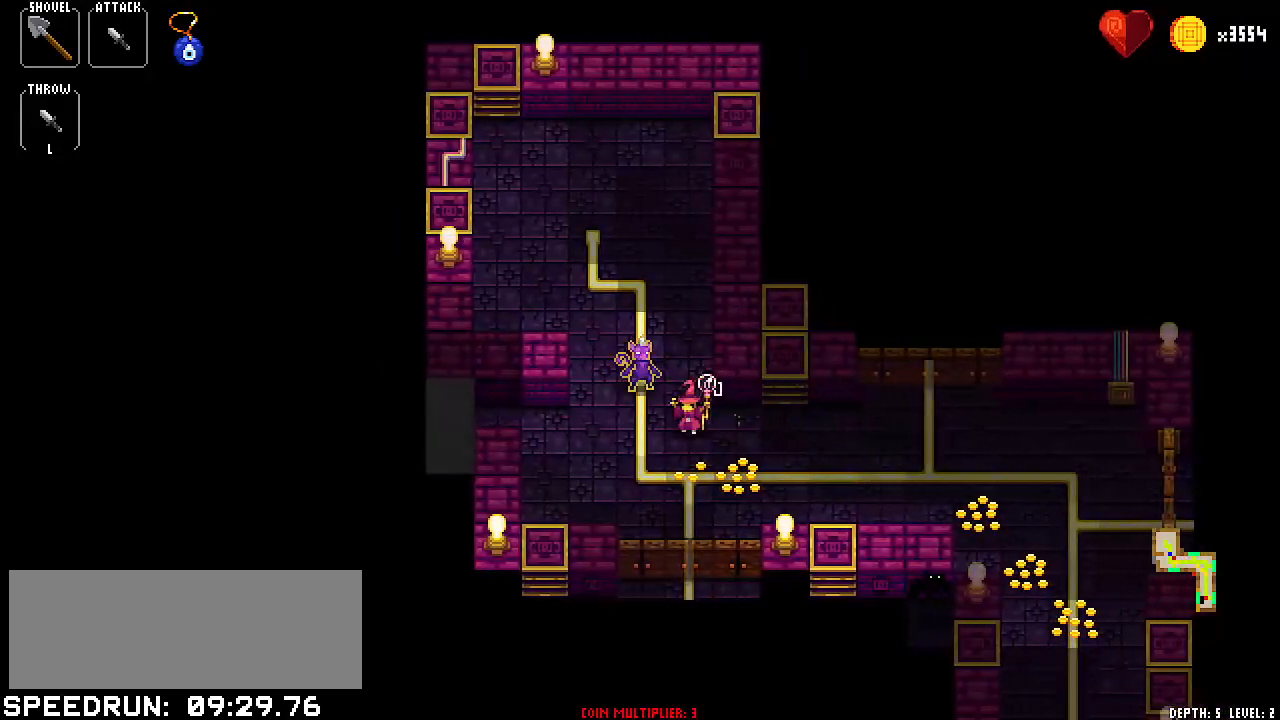
{"keys": ["down"], "events": [[50, "left", "down"], [250, "left", "up"], [250, "right", "down"], [333, "right", "up"], [467, "down", "down"]]}
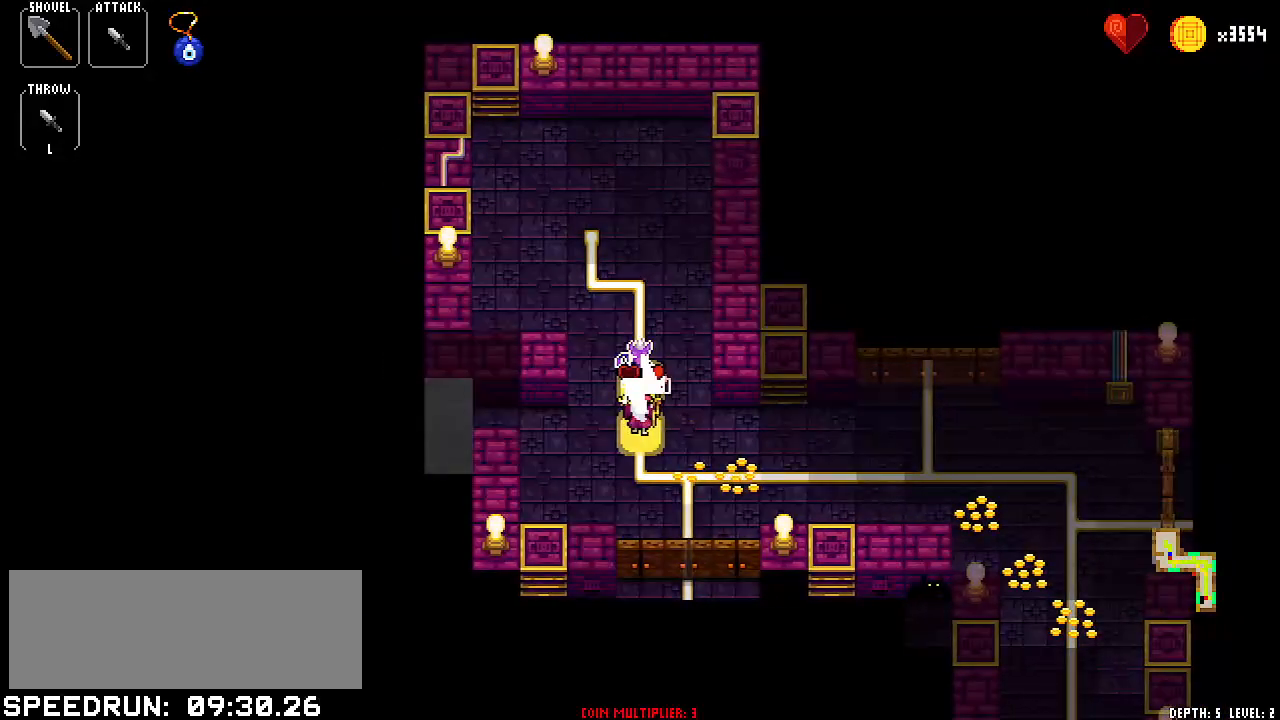
{"keys": ["right"], "events": [[67, "down", "up"], [200, "down", "down"], [350, "down", "up"], [400, "right", "down"]]}
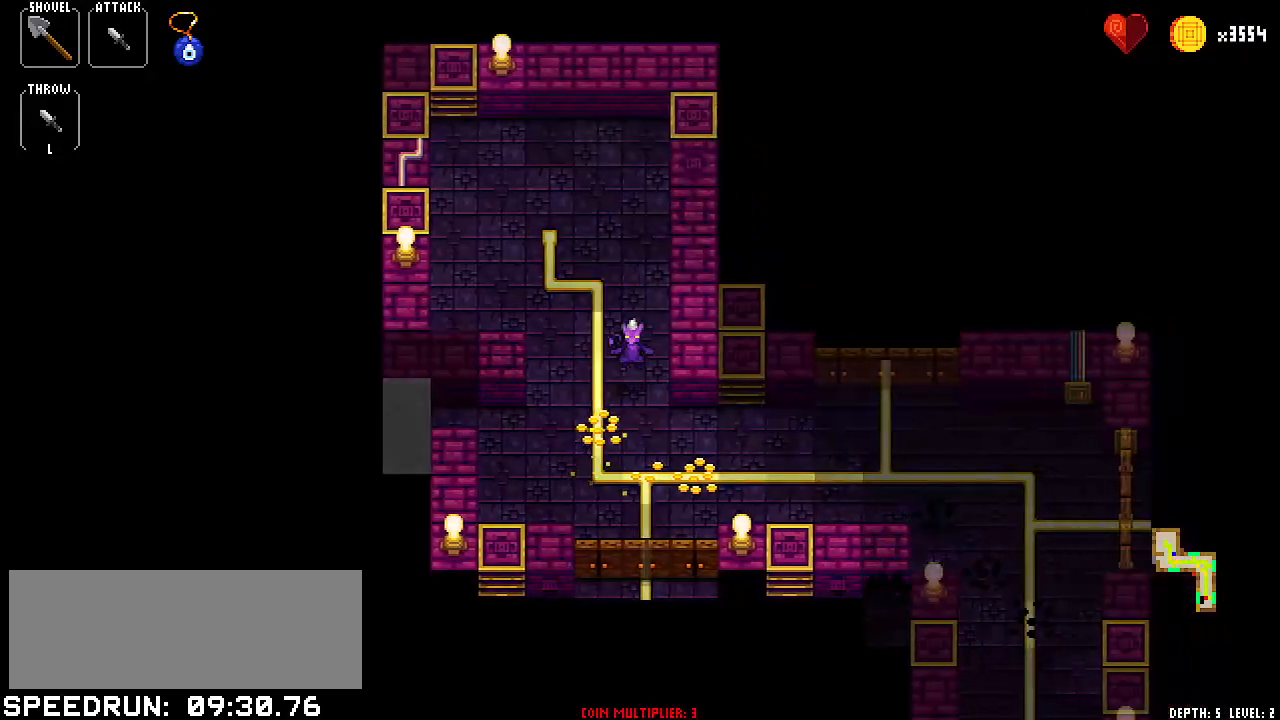
{"keys": [], "events": [[33, "right", "up"], [116, "down", "down"], [216, "down", "up"], [317, "right", "down"], [400, "right", "up"]]}
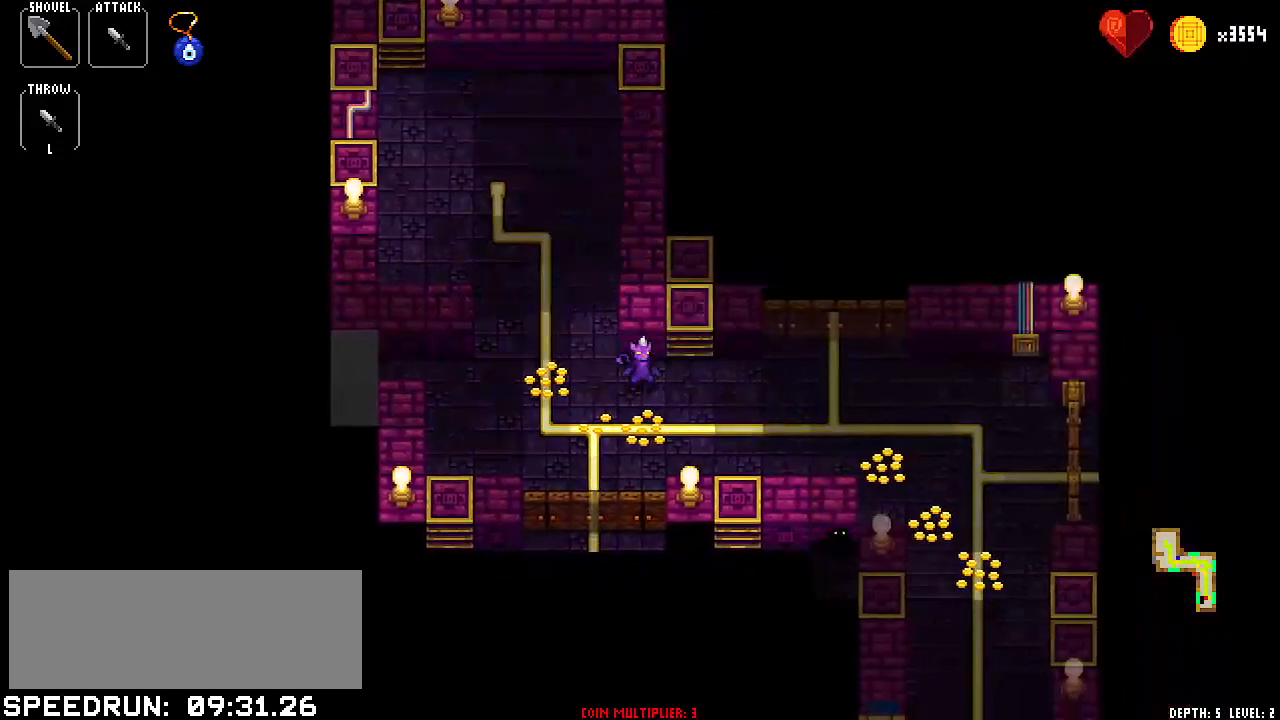
{"keys": ["right"], "events": [[50, "right", "down"], [100, "right", "up"], [234, "right", "down"], [284, "right", "up"], [467, "right", "down"]]}
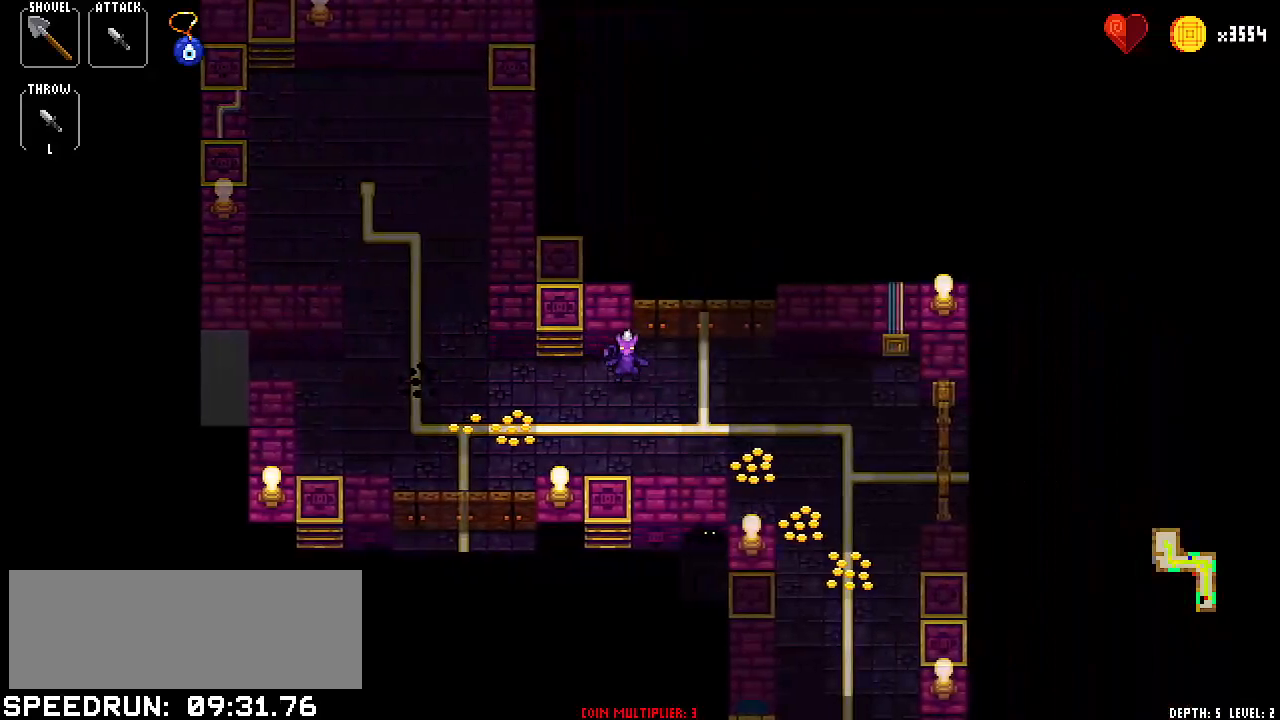
{"keys": [], "events": [[16, "right", "up"], [216, "right", "down"], [250, "right", "up"], [383, "right", "down"], [483, "right", "up"]]}
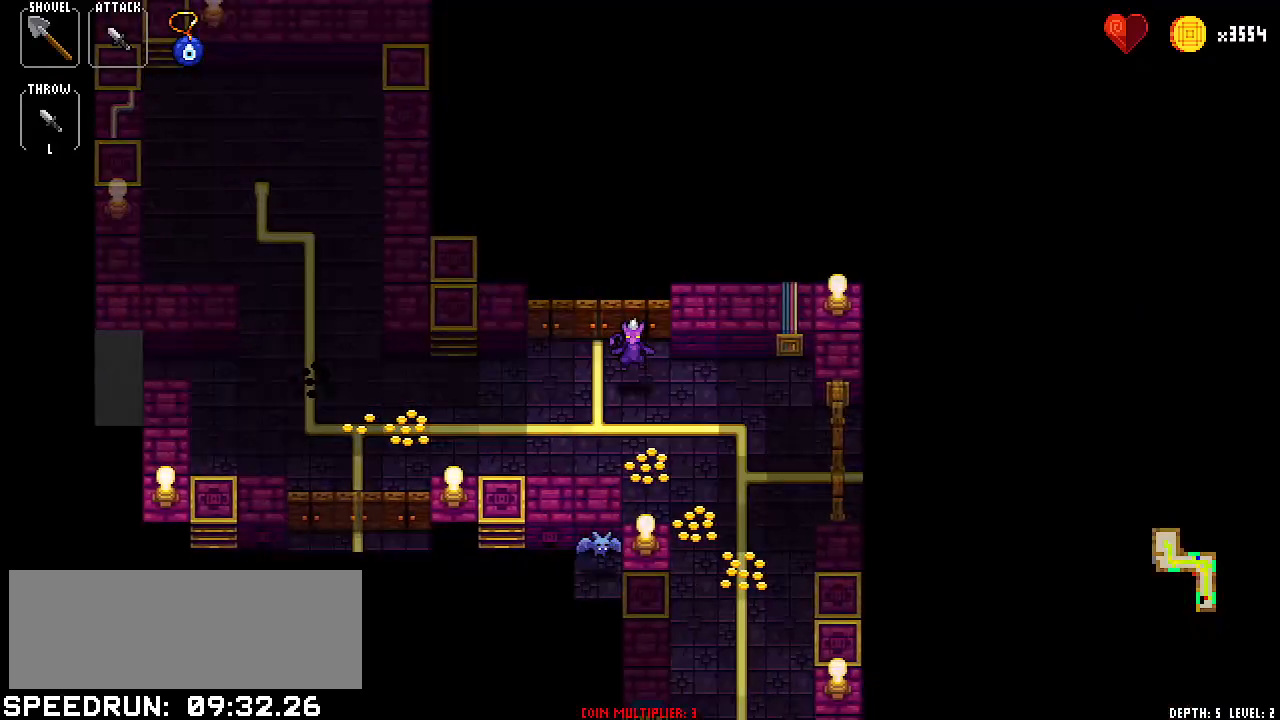
{"keys": [], "events": [[117, "right", "down"], [167, "right", "up"], [317, "right", "down"], [400, "right", "up"]]}
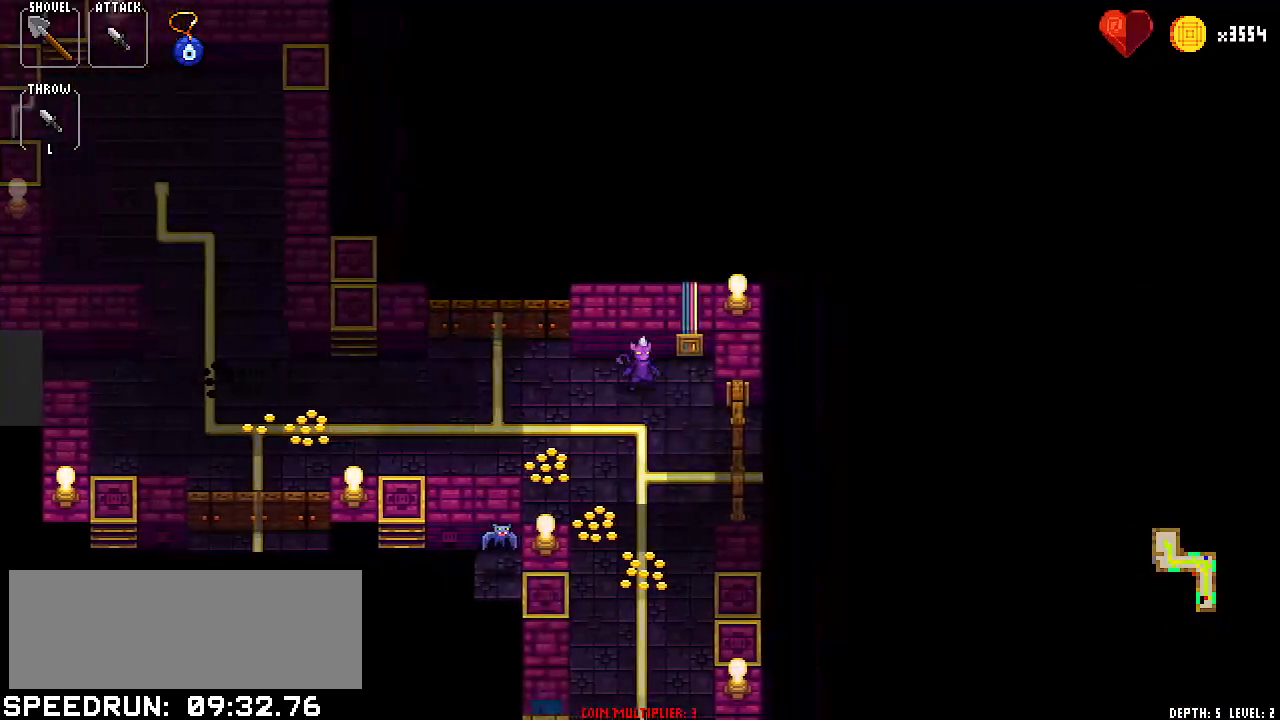
{"keys": ["left"], "events": [[50, "right", "down"], [100, "right", "up"], [233, "right", "down"], [367, "right", "up"], [467, "left", "down"]]}
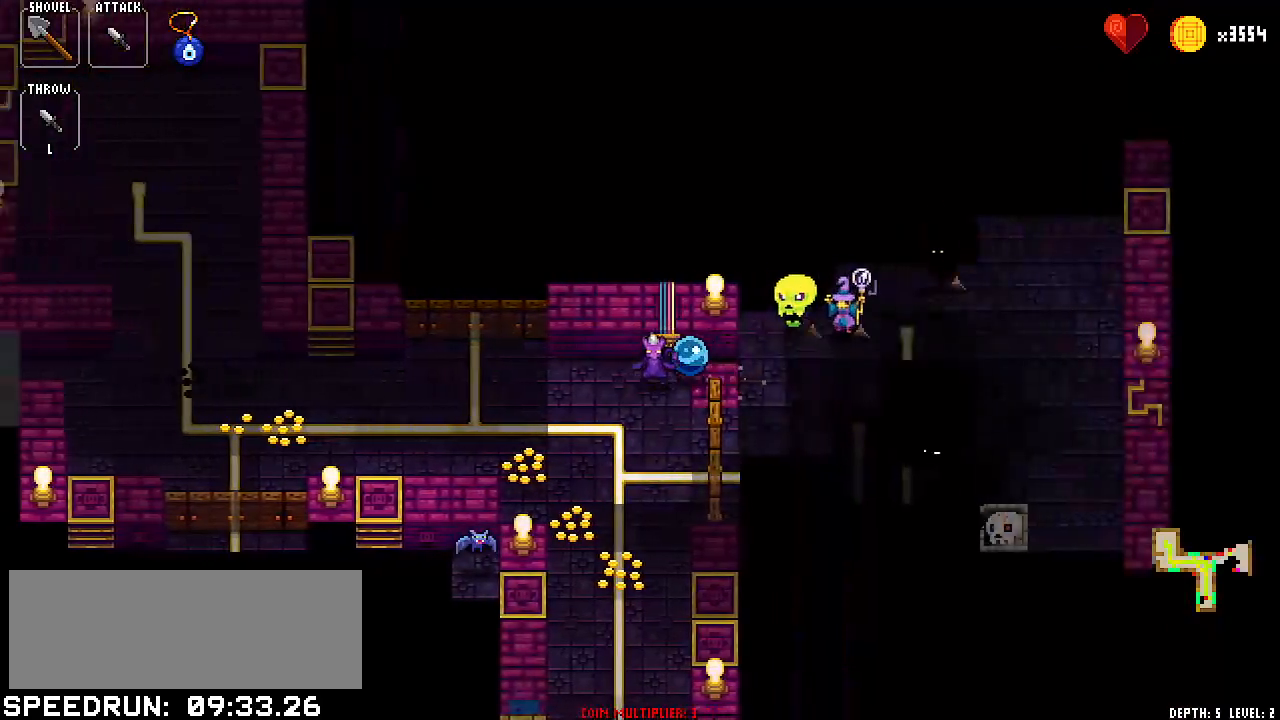
{"keys": ["left"], "events": [[67, "left", "up"], [200, "left", "down"], [250, "left", "up"], [384, "left", "down"]]}
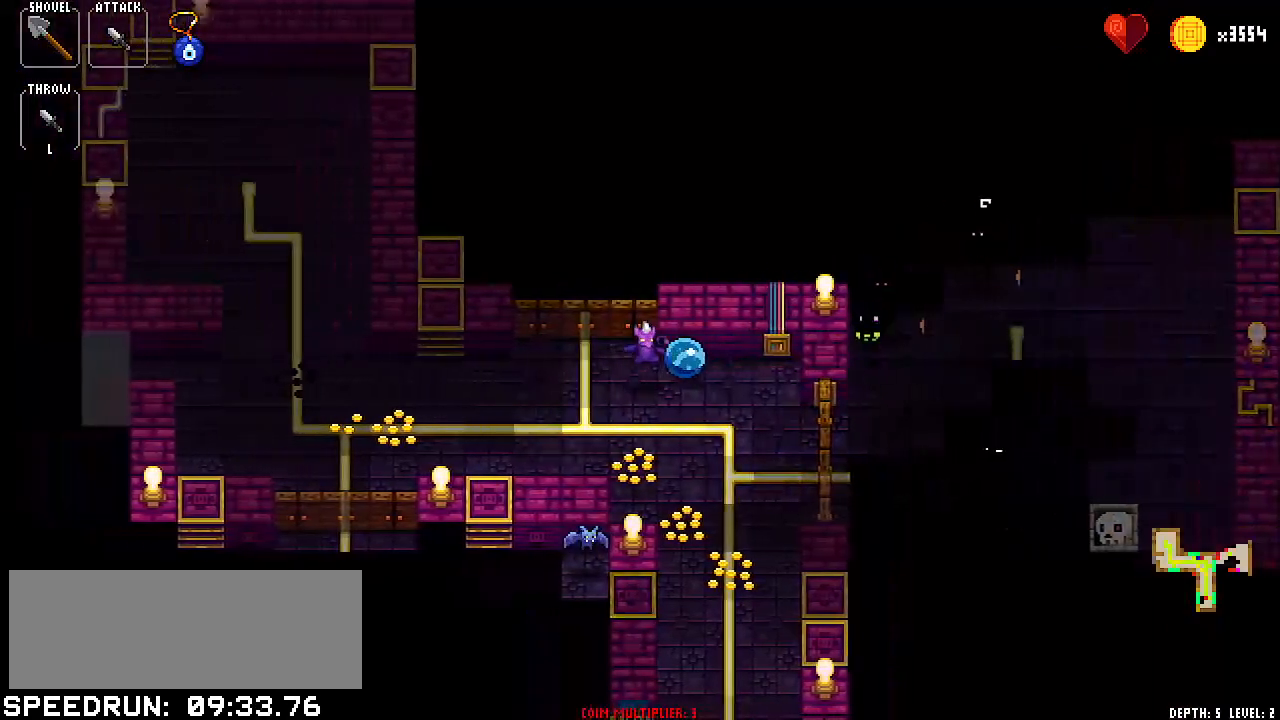
{"keys": [], "events": [[33, "left", "up"], [83, "right", "down"], [216, "right", "up"], [317, "left", "down"], [500, "left", "up"]]}
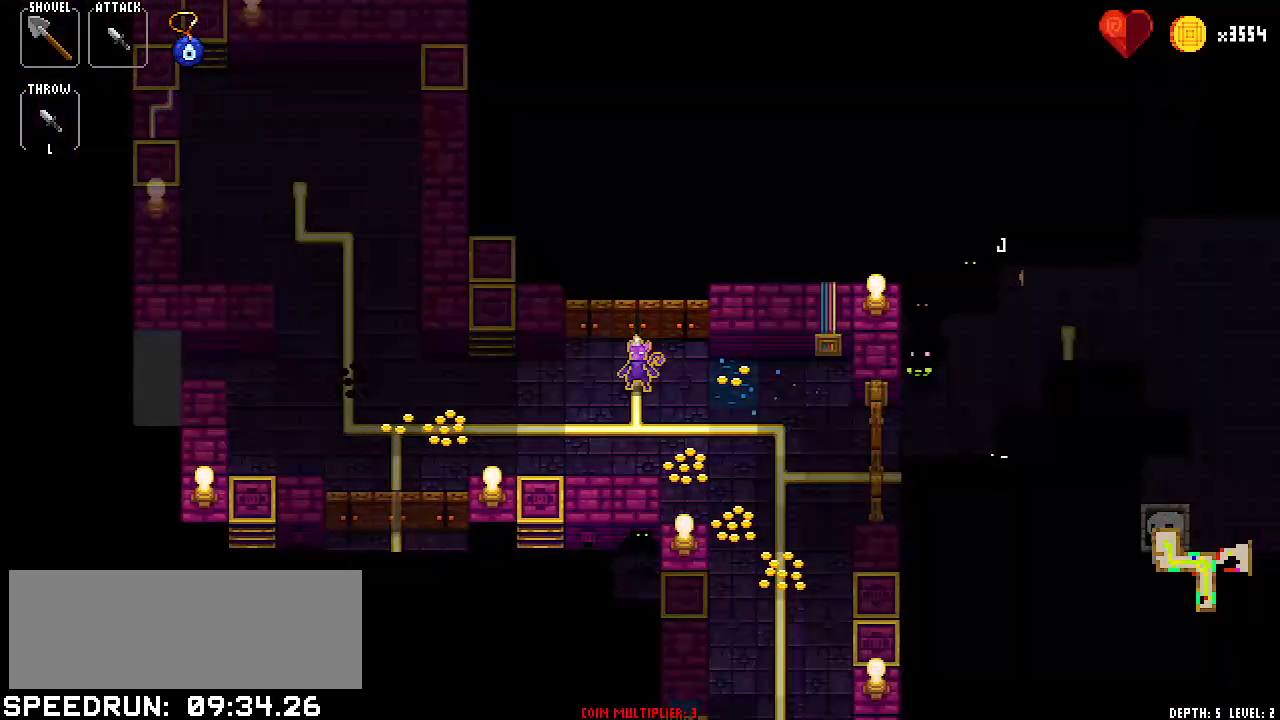
{"keys": ["right"], "events": [[50, "right", "down"], [134, "right", "up"], [234, "left", "down"], [417, "left", "up"], [467, "right", "down"]]}
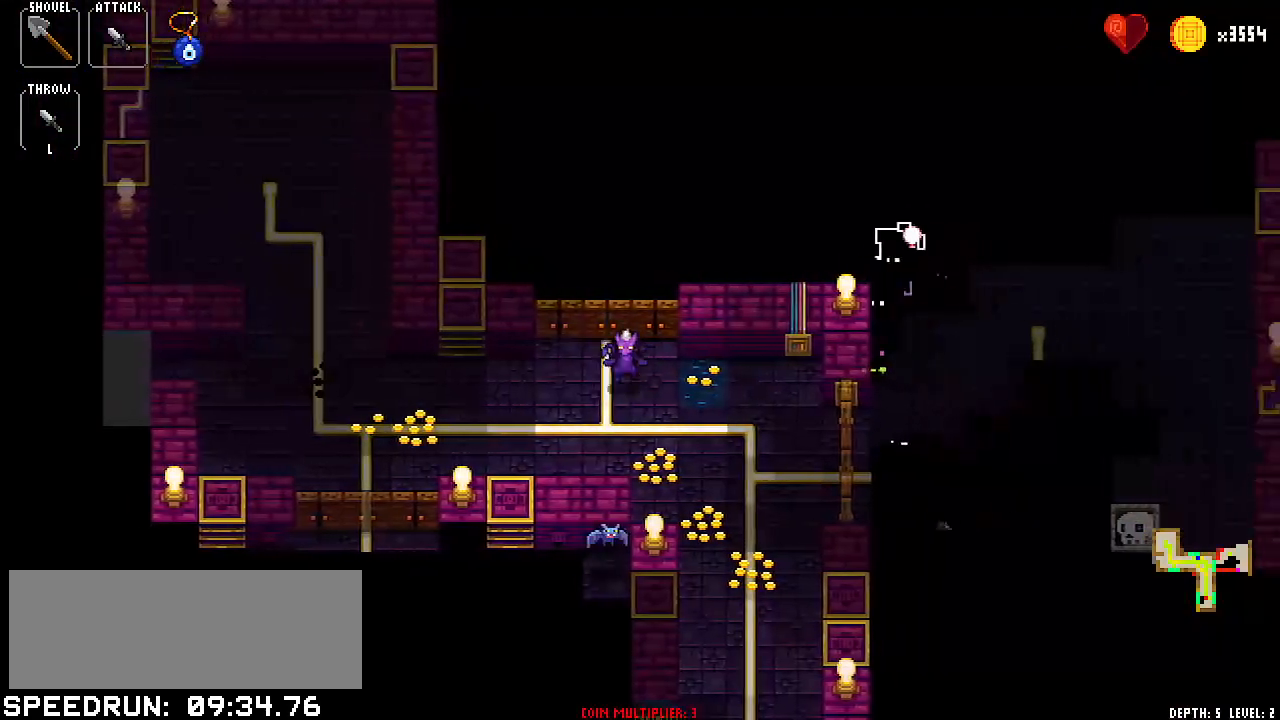
{"keys": ["right"], "events": [[66, "right", "up"], [200, "left", "down"], [350, "left", "up"], [383, "right", "down"]]}
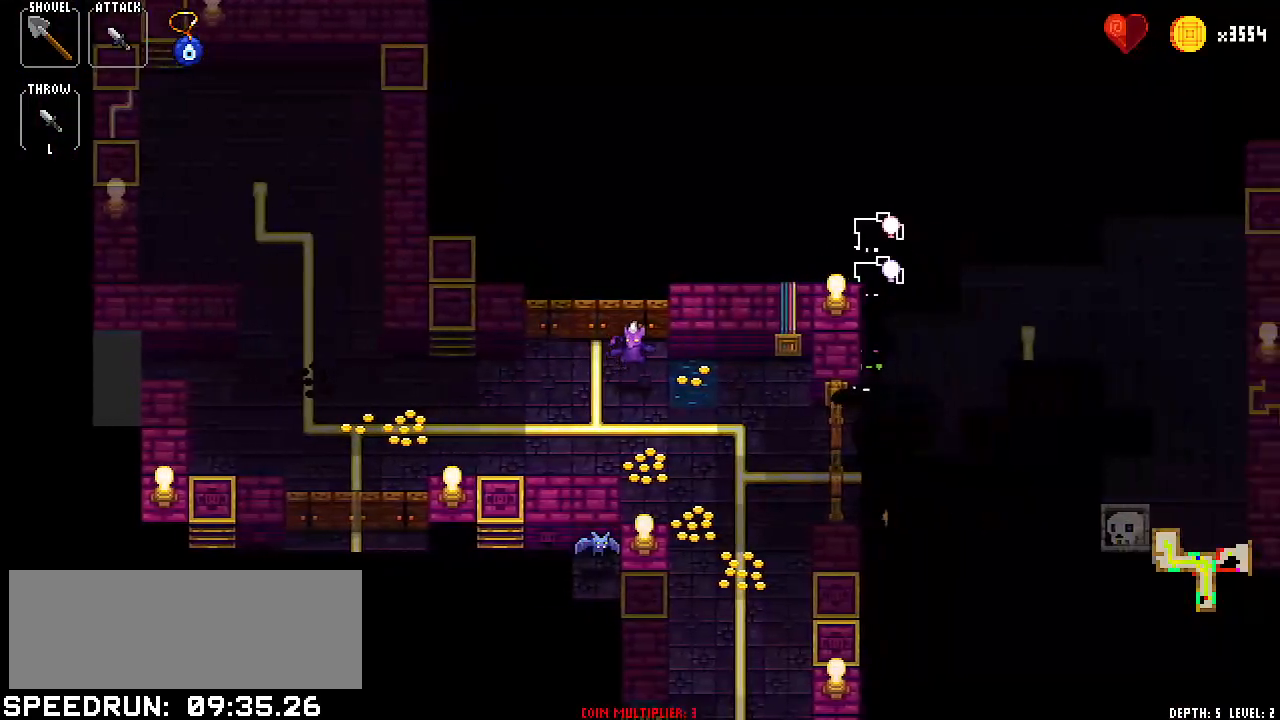
{"keys": [], "events": [[33, "right", "up"], [117, "left", "down"], [267, "left", "up"], [317, "right", "down"], [451, "right", "up"]]}
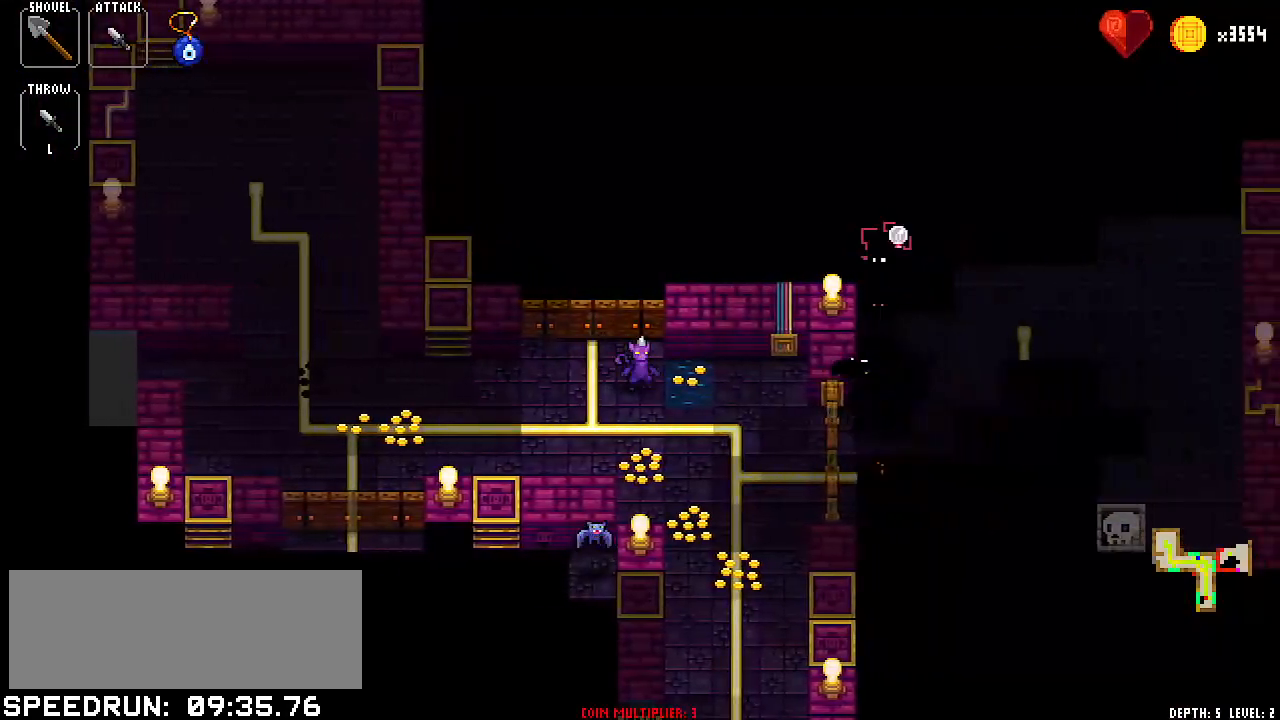
{"keys": ["left"], "events": [[50, "left", "down"], [150, "left", "up"], [233, "right", "down"], [333, "right", "up"], [450, "left", "down"]]}
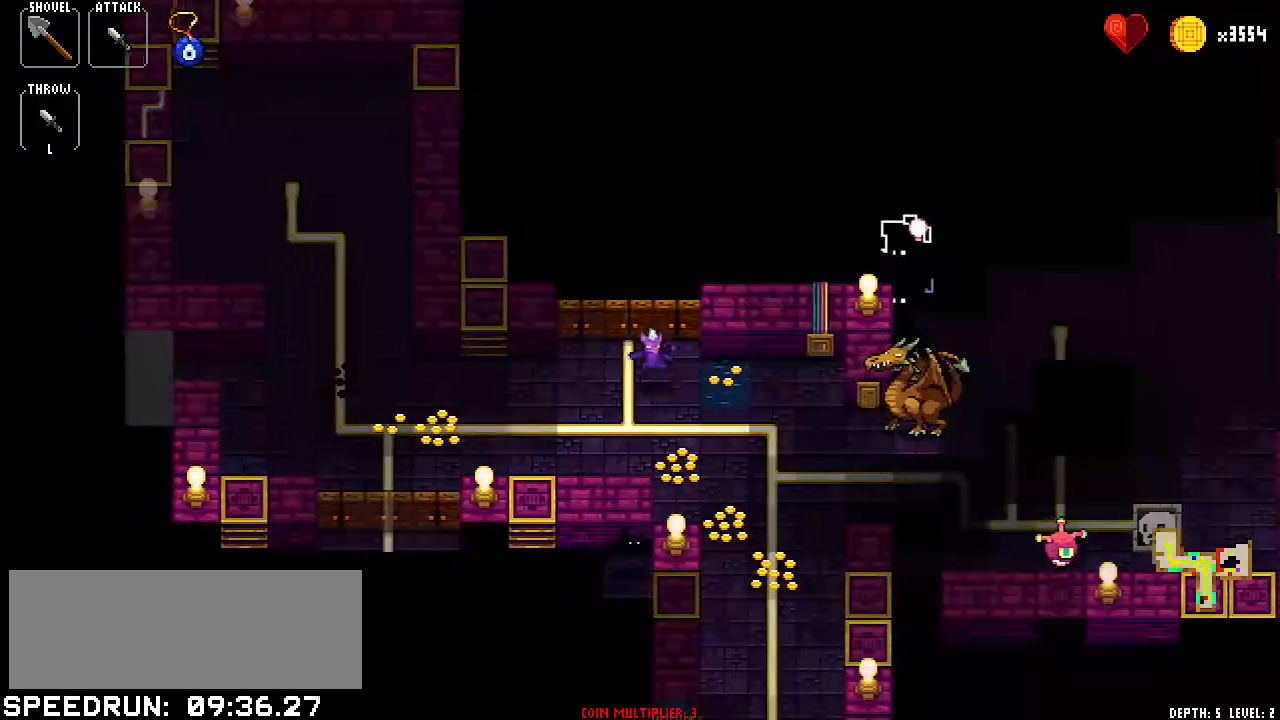
{"keys": ["left"], "events": [[150, "left", "up"], [150, "right", "down"], [284, "right", "up"], [384, "left", "down"]]}
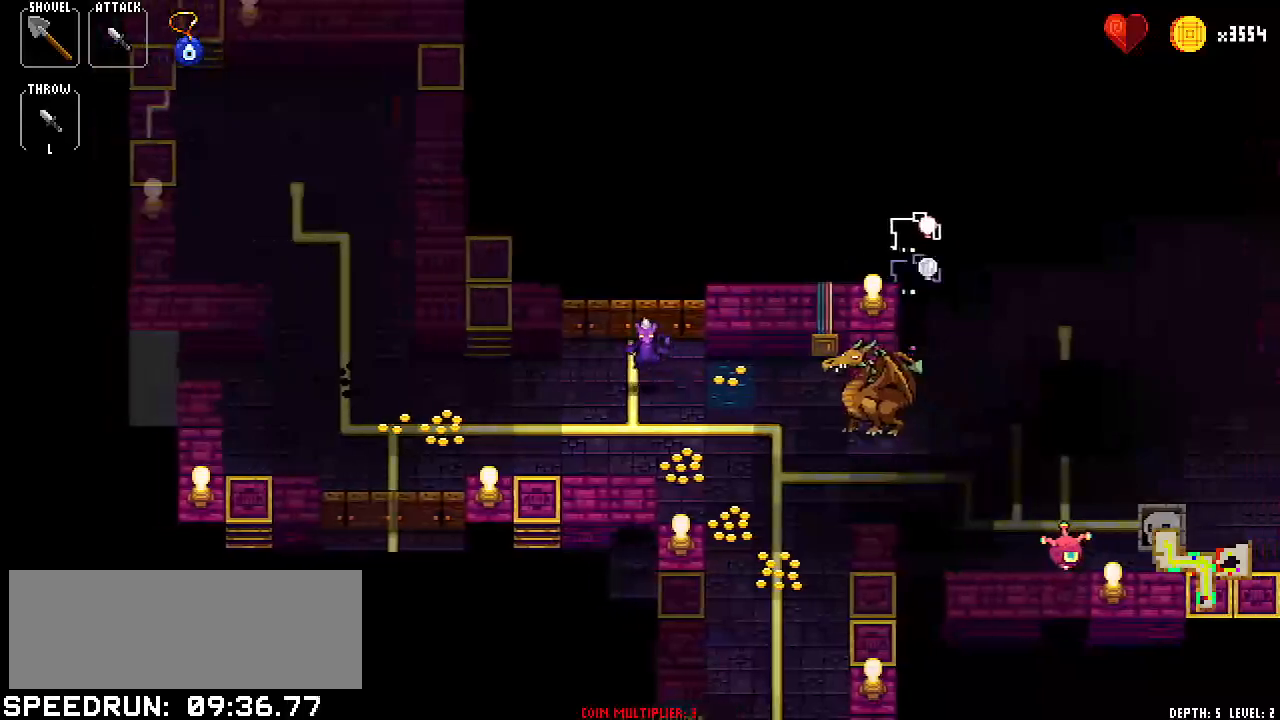
{"keys": [], "events": [[16, "left", "up"], [66, "right", "down"], [200, "right", "up"], [300, "left", "down"], [433, "left", "up"]]}
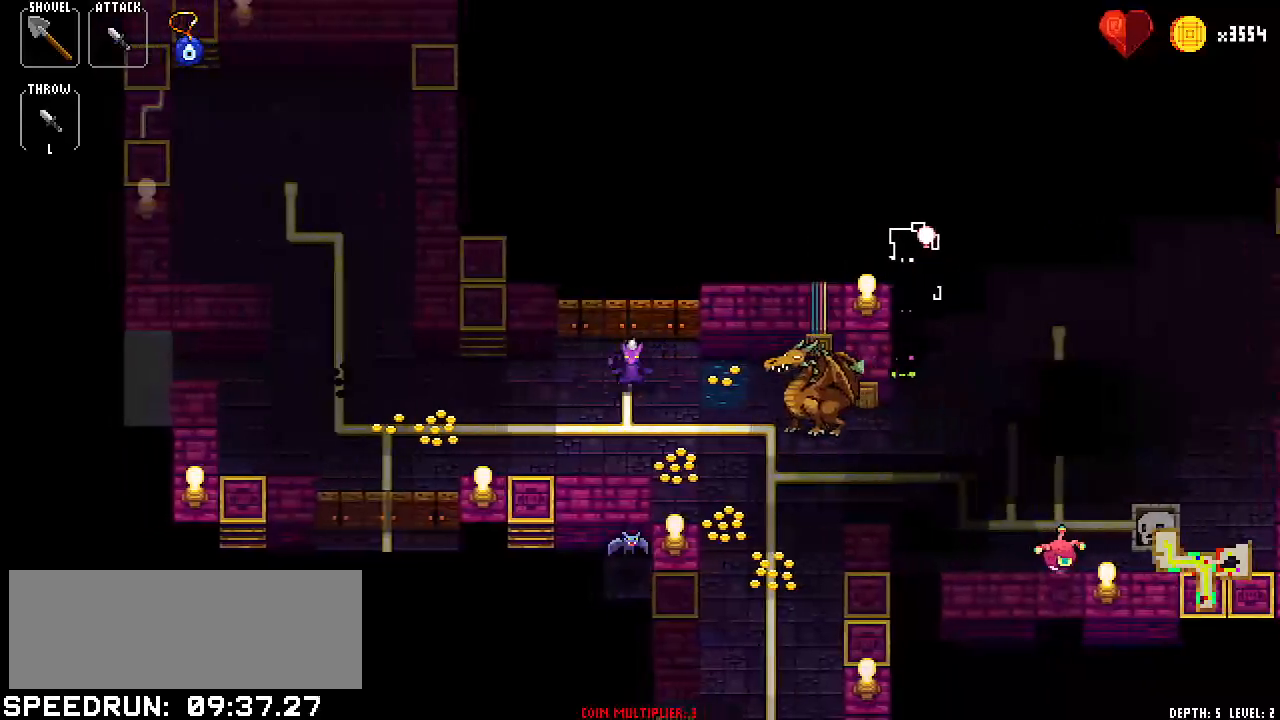
{"keys": ["right"], "events": [[33, "right", "down"], [134, "right", "up"], [234, "left", "down"], [400, "left", "up"], [451, "right", "down"]]}
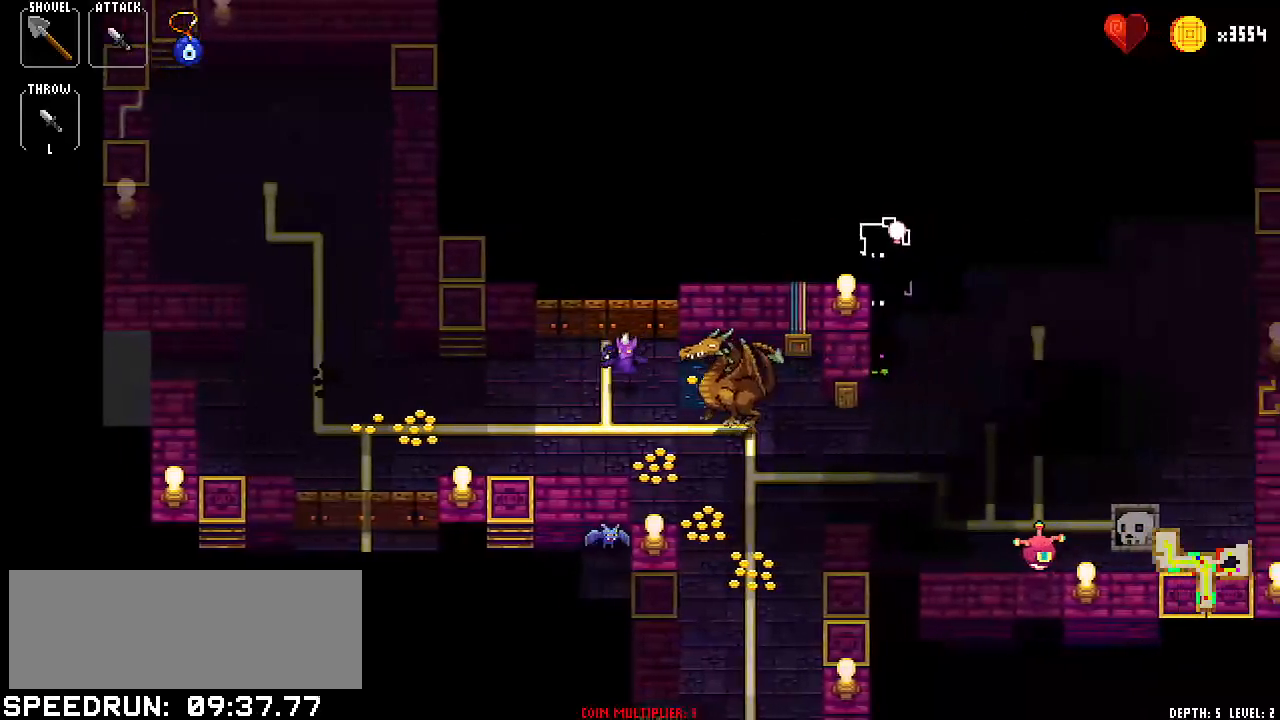
{"keys": [], "events": [[50, "right", "up"], [150, "left", "down"], [333, "left", "up"], [333, "right", "down"], [467, "right", "up"]]}
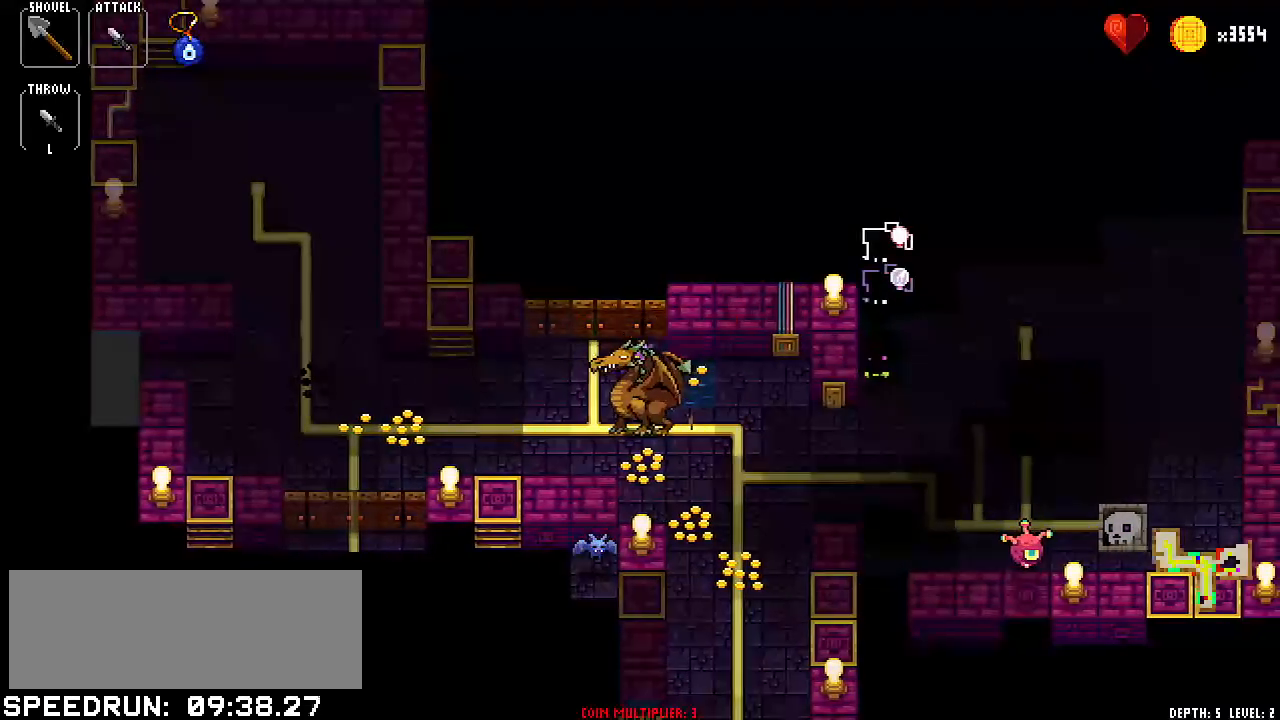
{"keys": ["right"], "events": [[67, "down", "down"], [150, "down", "up"], [350, "left", "down"], [451, "left", "up"], [501, "right", "down"]]}
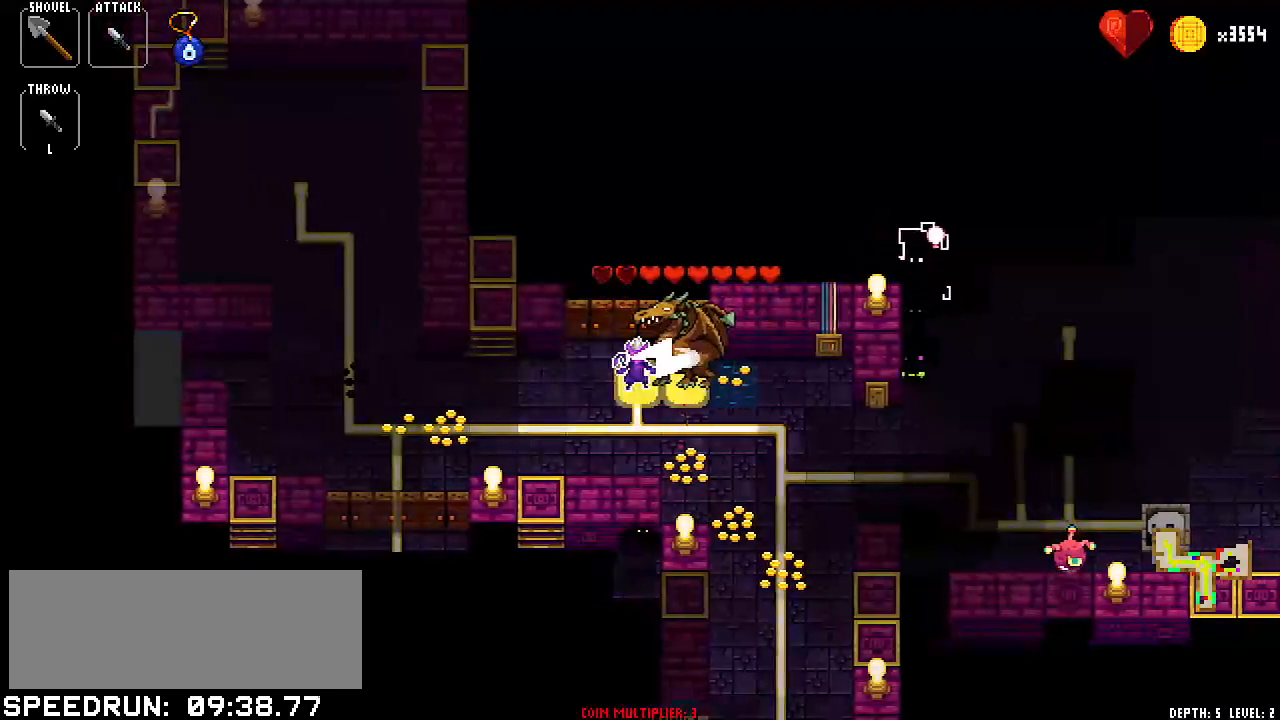
{"keys": ["right"], "events": [[116, "right", "up"], [267, "left", "down"], [417, "left", "up"], [450, "right", "down"]]}
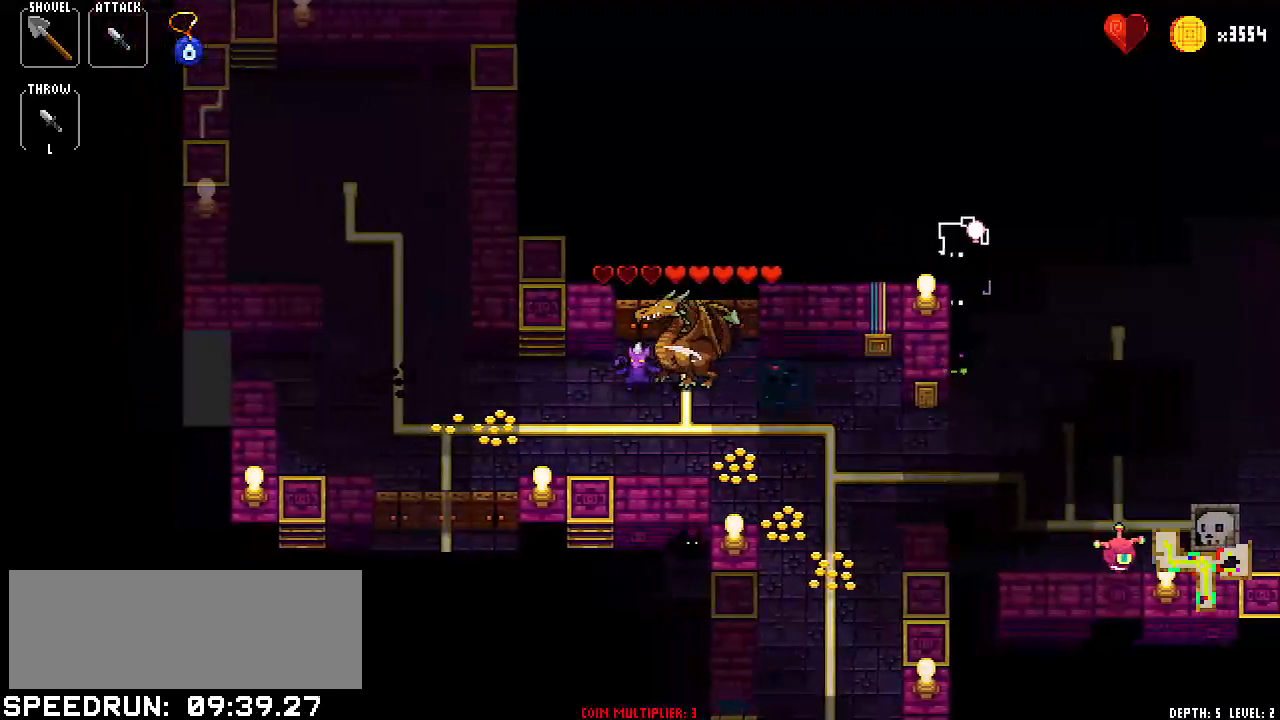
{"keys": ["right"], "events": [[100, "right", "up"], [200, "left", "down"], [317, "left", "up"], [367, "right", "down"]]}
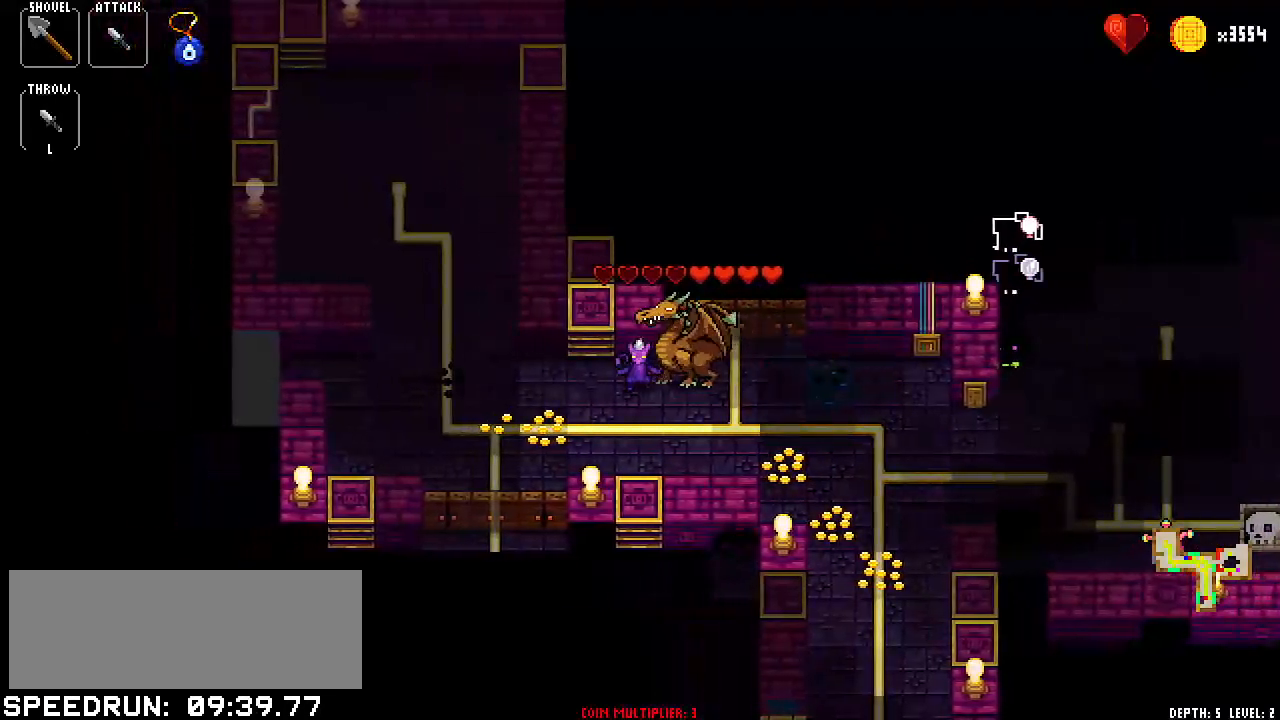
{"keys": [], "events": [[16, "right", "up"], [116, "left", "down"], [250, "left", "up"], [300, "right", "down"], [433, "right", "up"]]}
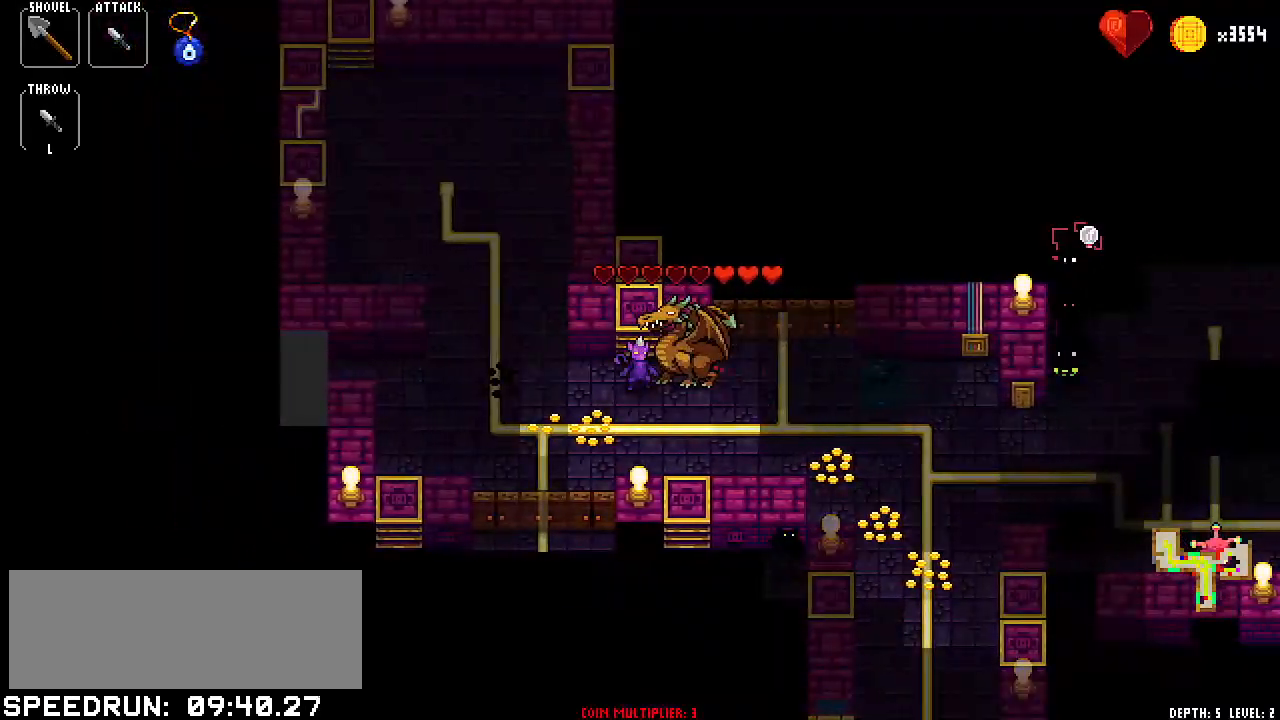
{"keys": ["left"], "events": [[33, "left", "down"], [217, "left", "up"], [267, "right", "down"], [400, "right", "up"], [451, "left", "down"]]}
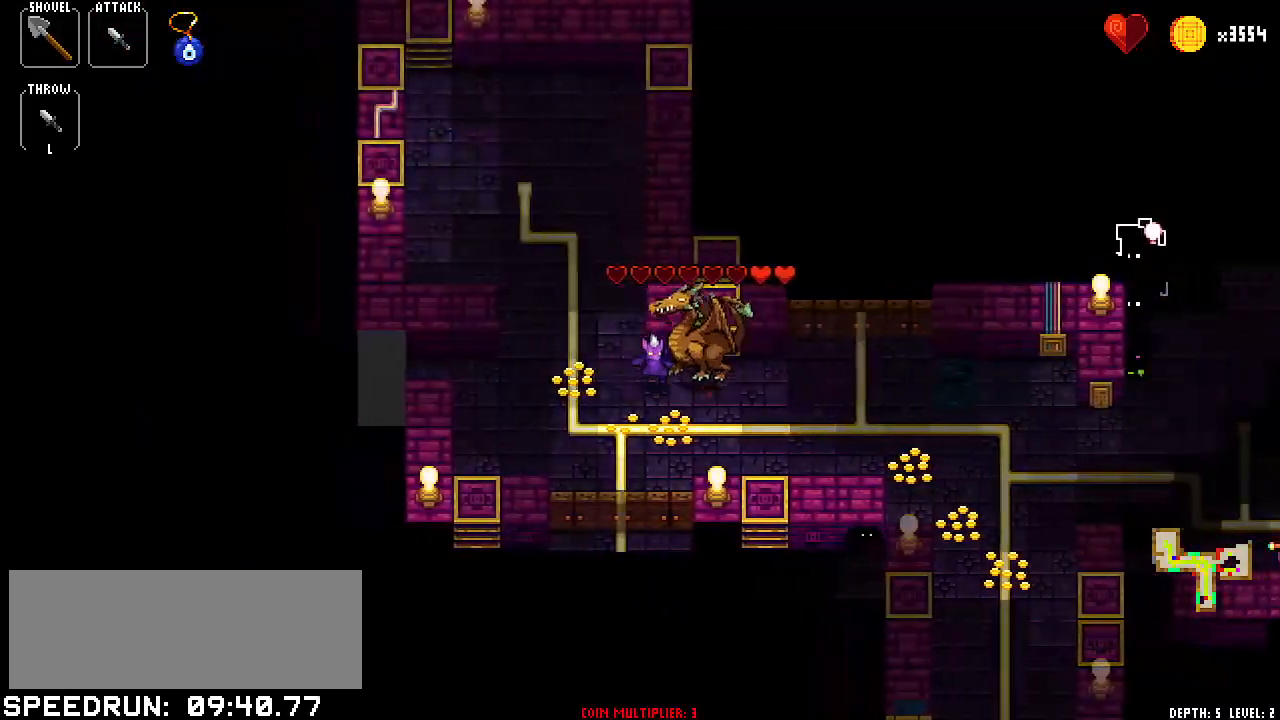
{"keys": [], "events": [[133, "left", "up"], [183, "right", "down"], [283, "right", "up"], [383, "up", "down"], [433, "up", "up"]]}
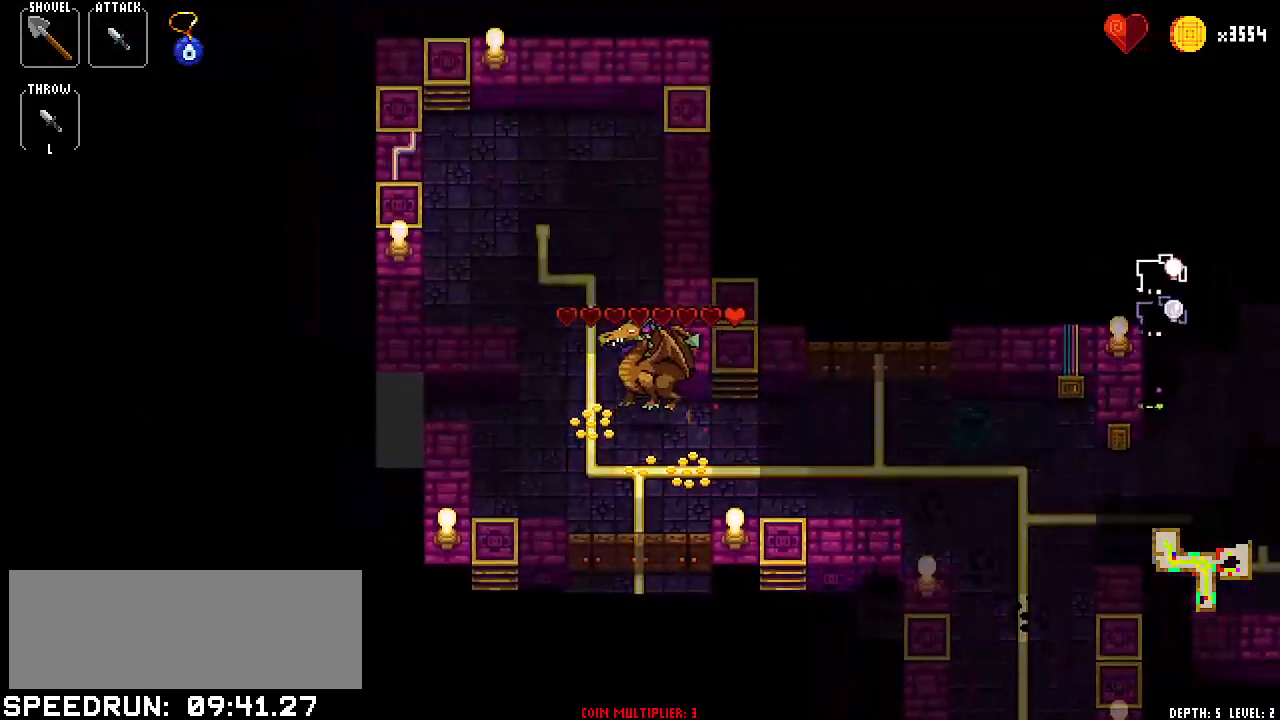
{"keys": [], "events": [[117, "left", "down"], [200, "left", "up"], [300, "up", "down"], [434, "up", "up"]]}
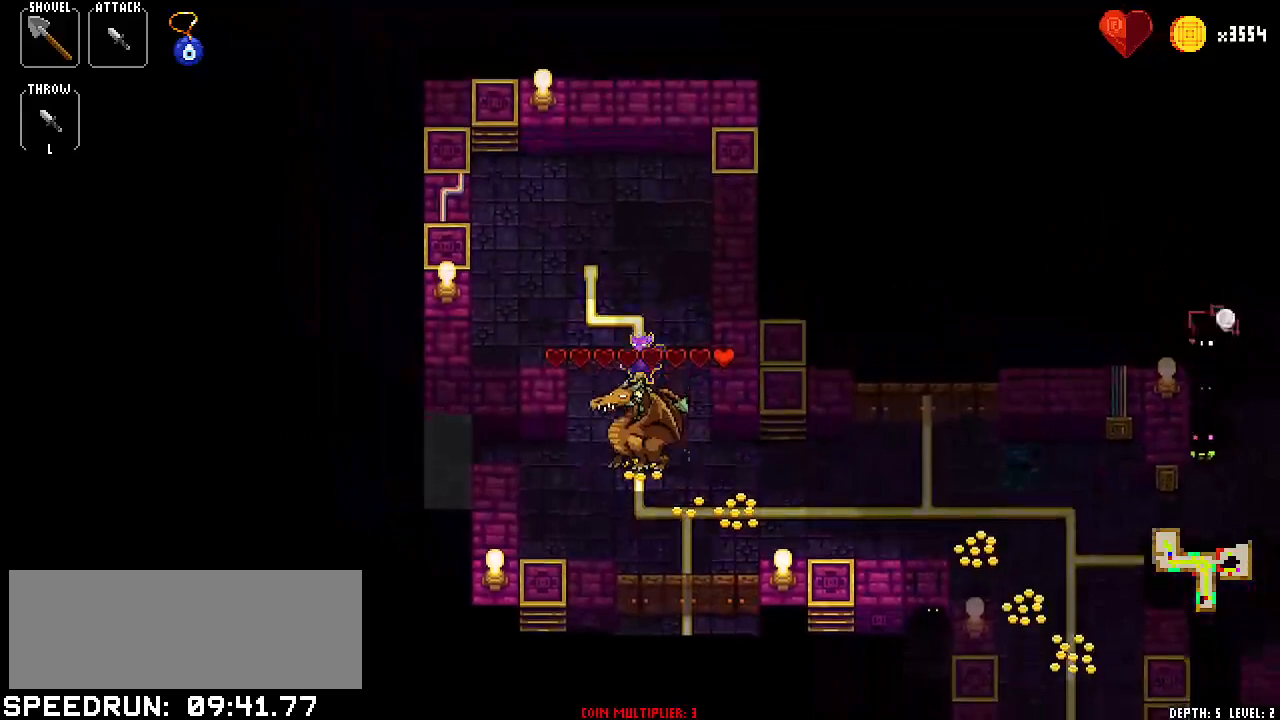
{"keys": ["right"], "events": [[33, "down", "down"], [83, "down", "up"], [216, "down", "down"], [317, "down", "up"], [450, "right", "down"]]}
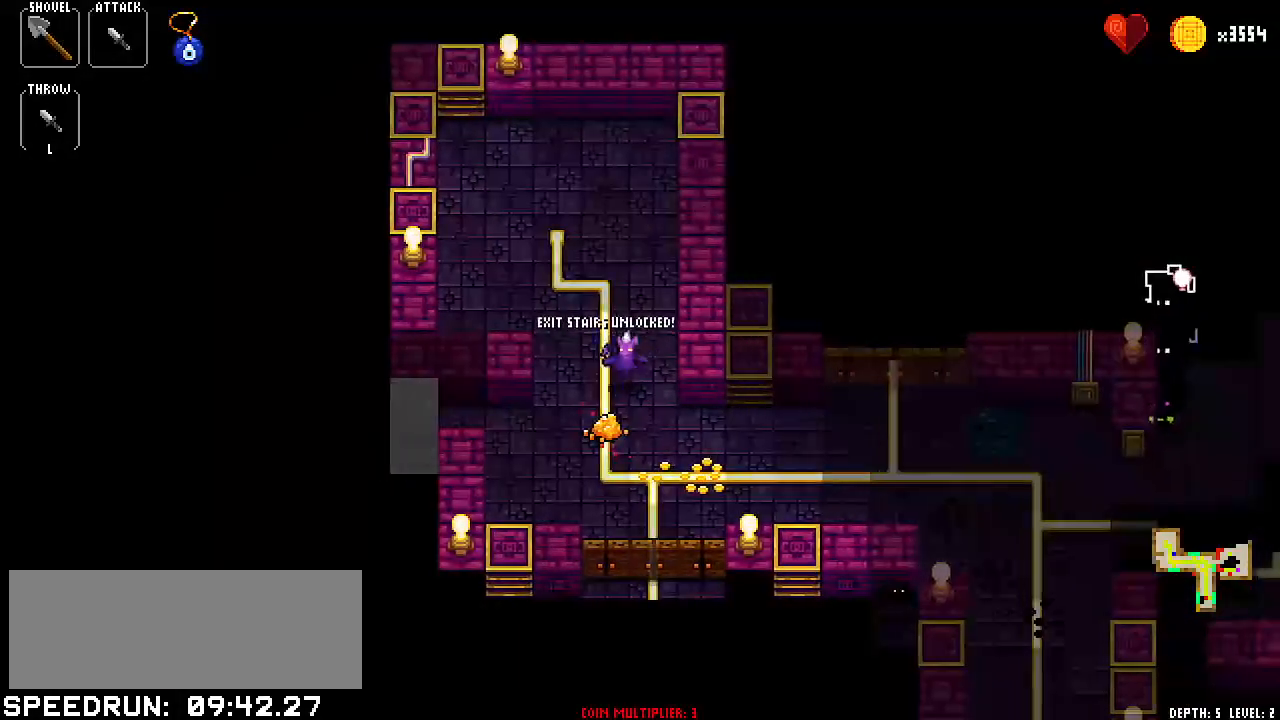
{"keys": [], "events": [[100, "right", "up"], [134, "down", "down"], [334, "down", "up"], [384, "right", "down"], [484, "right", "up"]]}
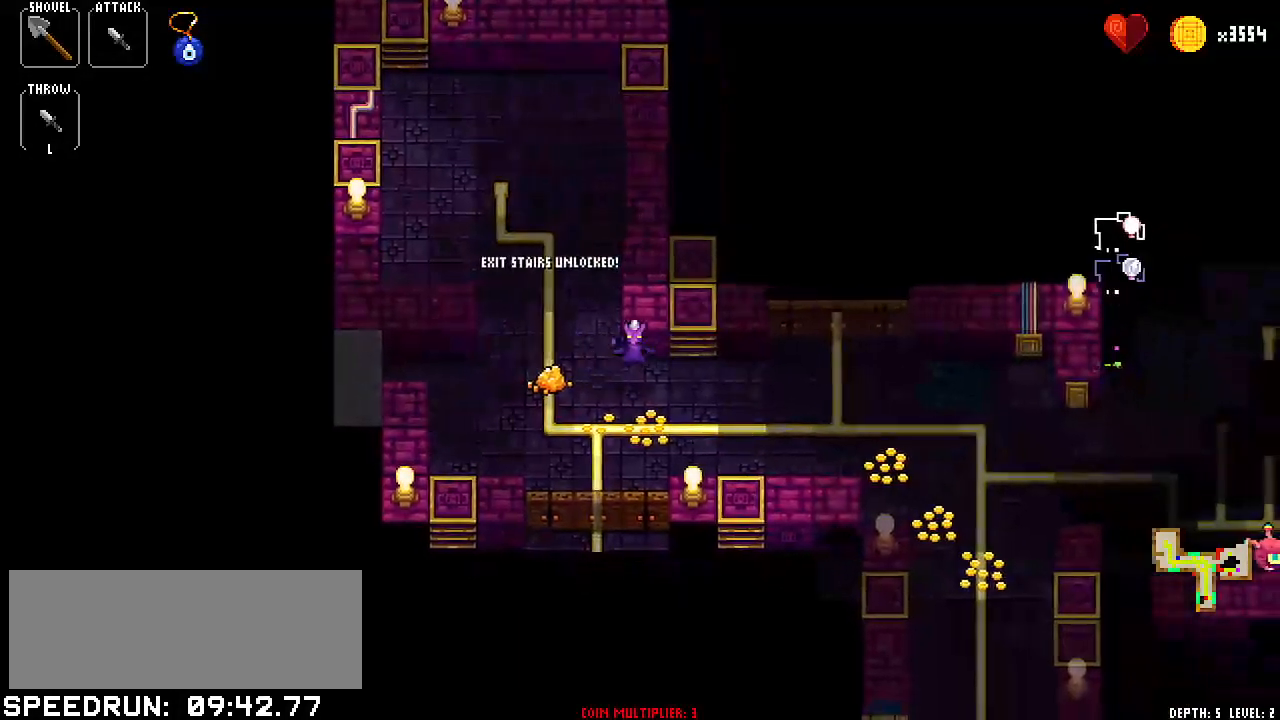
{"keys": [], "events": [[66, "right", "down"], [200, "right", "up"], [300, "right", "down"], [433, "right", "up"]]}
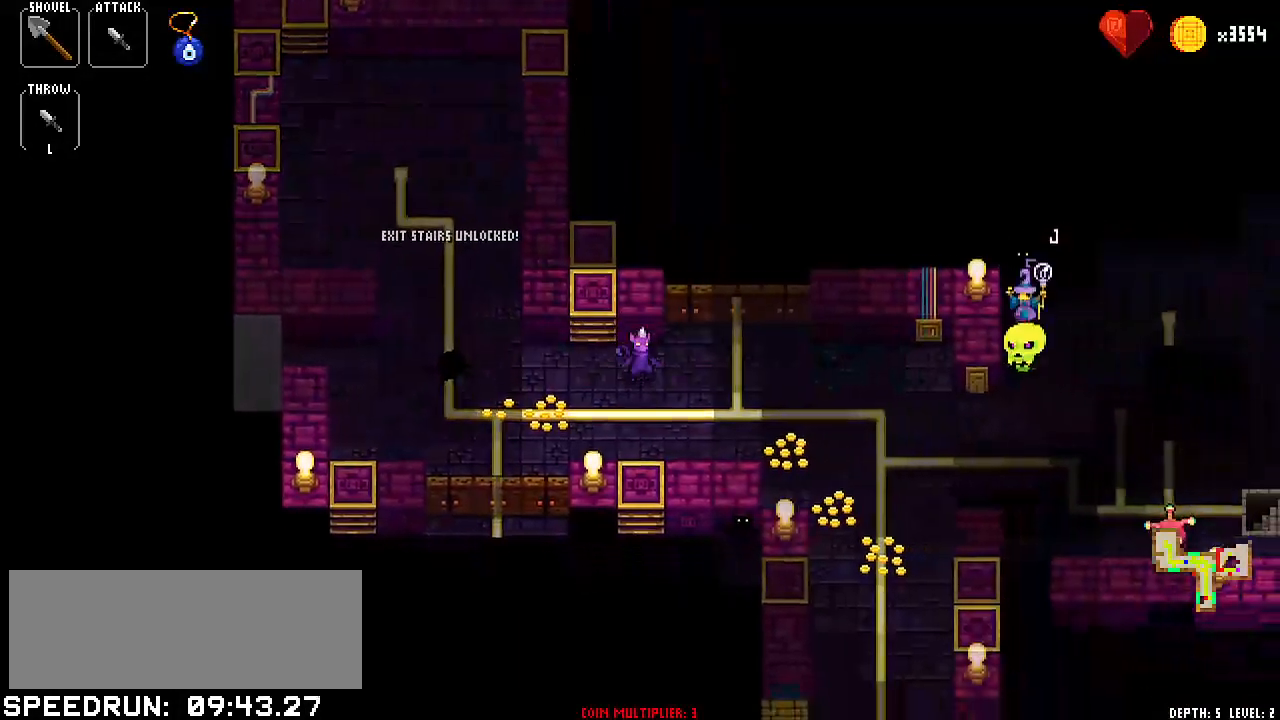
{"keys": ["left"], "events": [[33, "down", "down"], [217, "down", "up"], [217, "right", "down"], [350, "right", "up"], [451, "left", "down"]]}